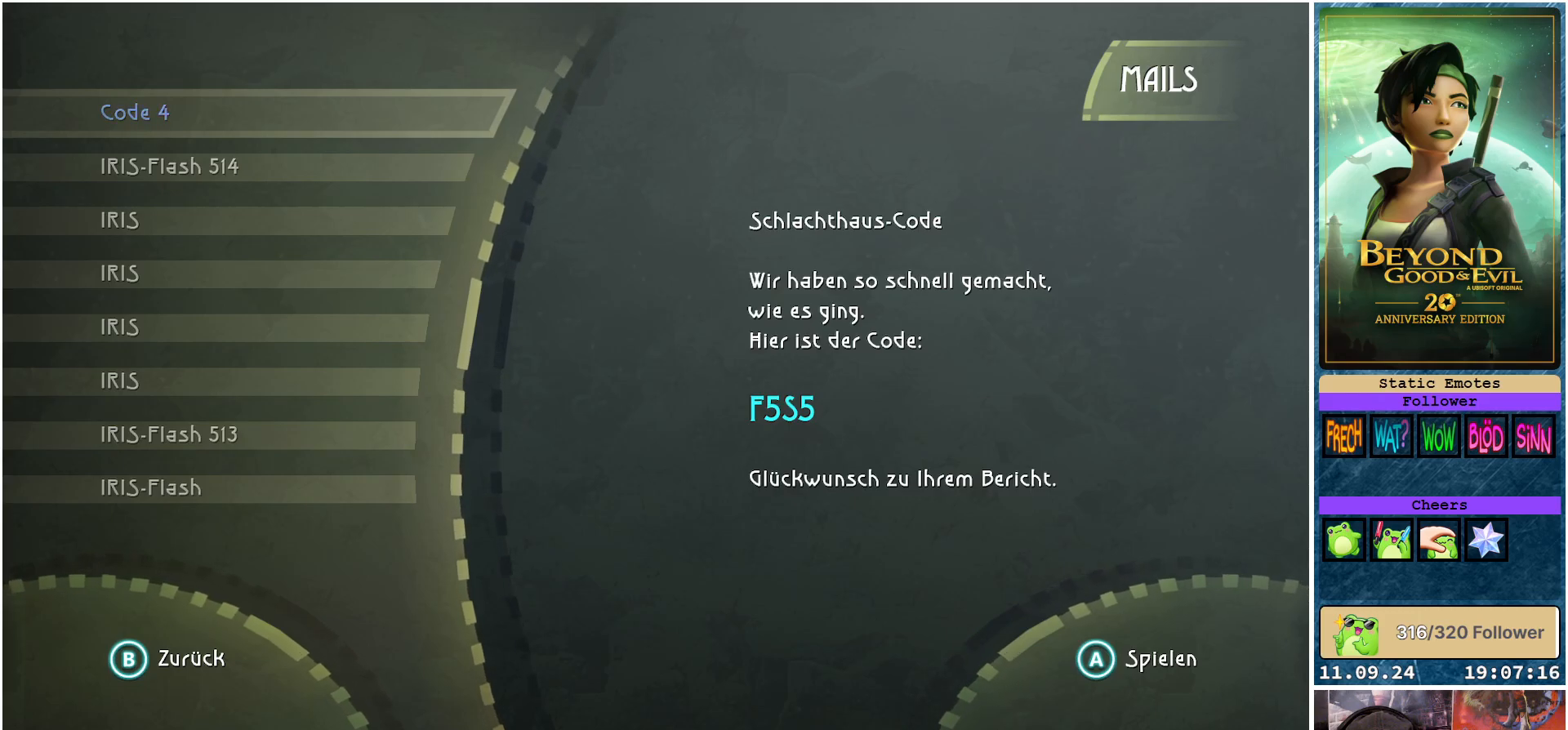
Gameplay with a controller (Xbox layout); each line is a JSON object with the inputs held at the frame after it. "events" lists button and stick changes between this image and that frame as [ms after this image, input, new state], when the widget could be followed in between.
{"buttons": [], "left_stick": "center", "right_stick": "center", "events": [[67, "B", "down"], [167, "B", "up"]]}
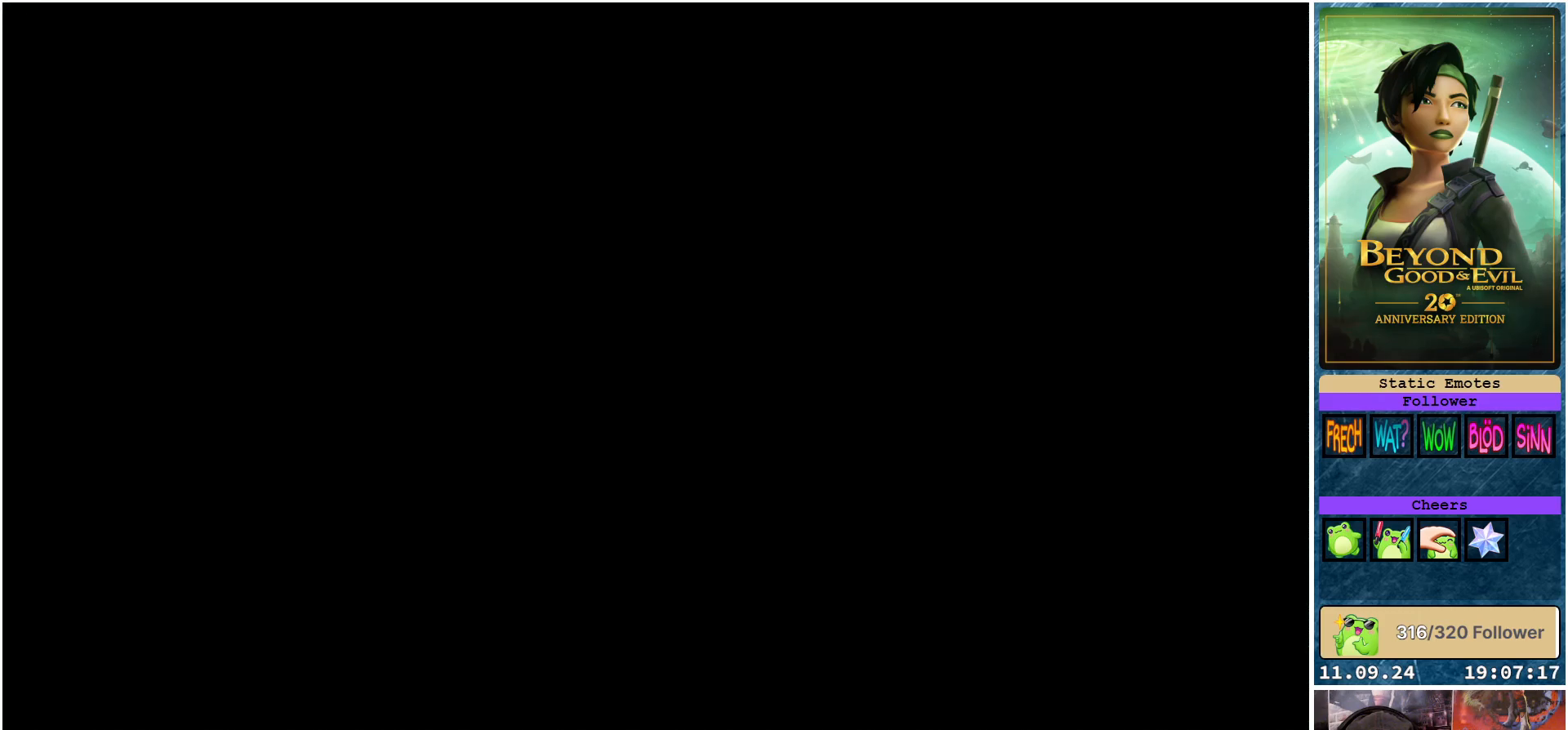
{"buttons": [], "left_stick": "up", "right_stick": "center", "events": [[433, "left_stick", "up"]]}
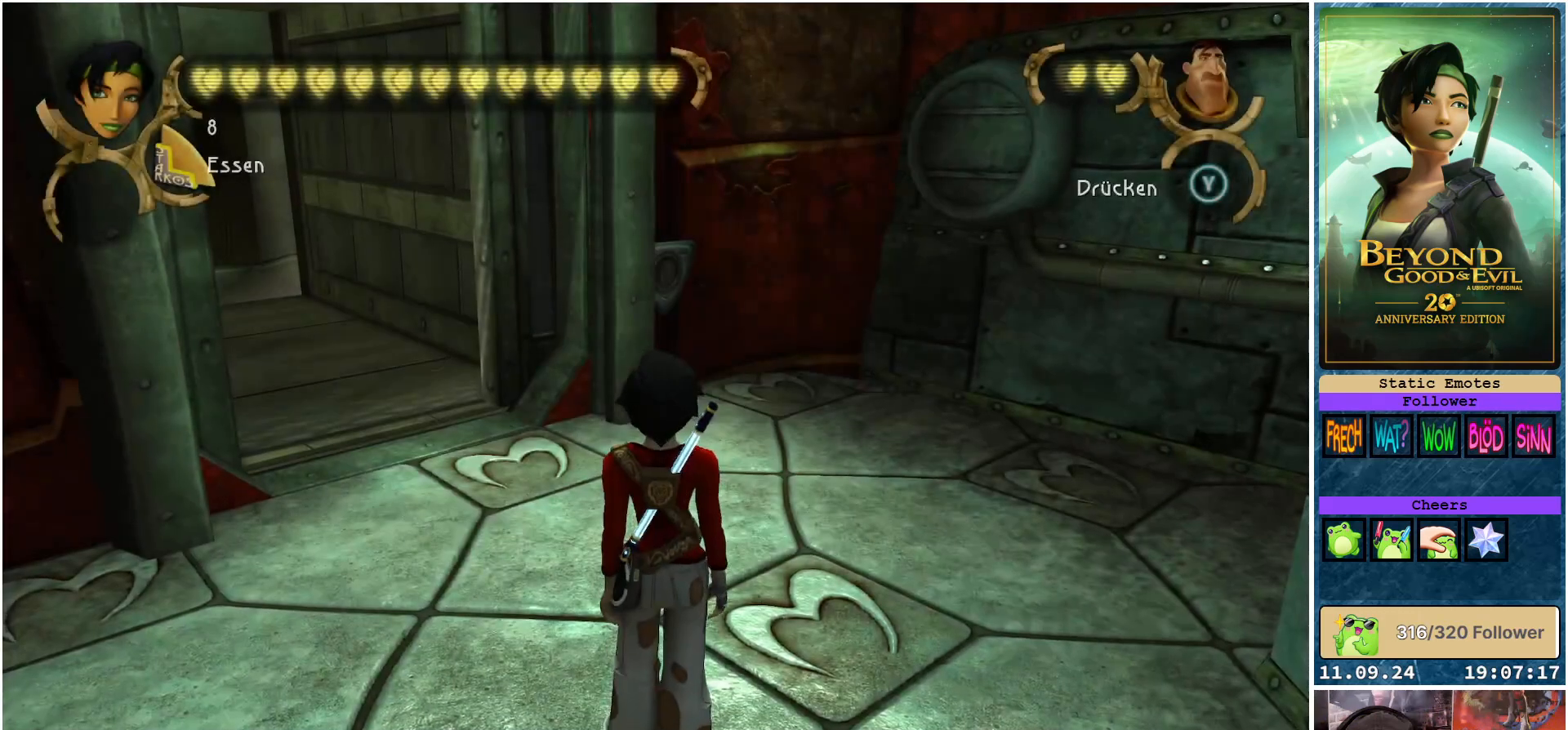
{"buttons": [], "left_stick": "up", "right_stick": "left", "events": [[500, "right_stick", "left"]]}
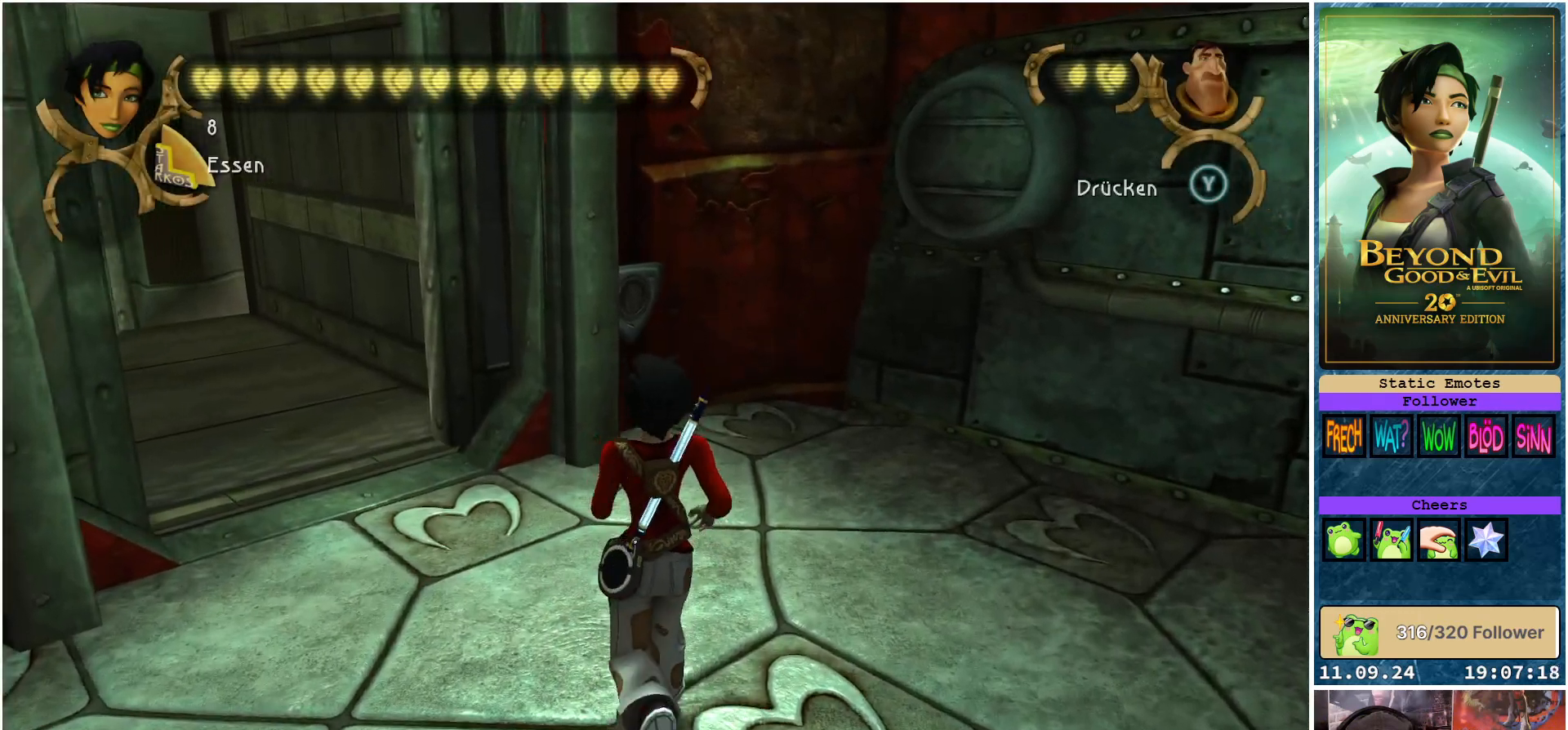
{"buttons": [], "left_stick": "up", "right_stick": "center", "events": [[200, "right_stick", "center"]]}
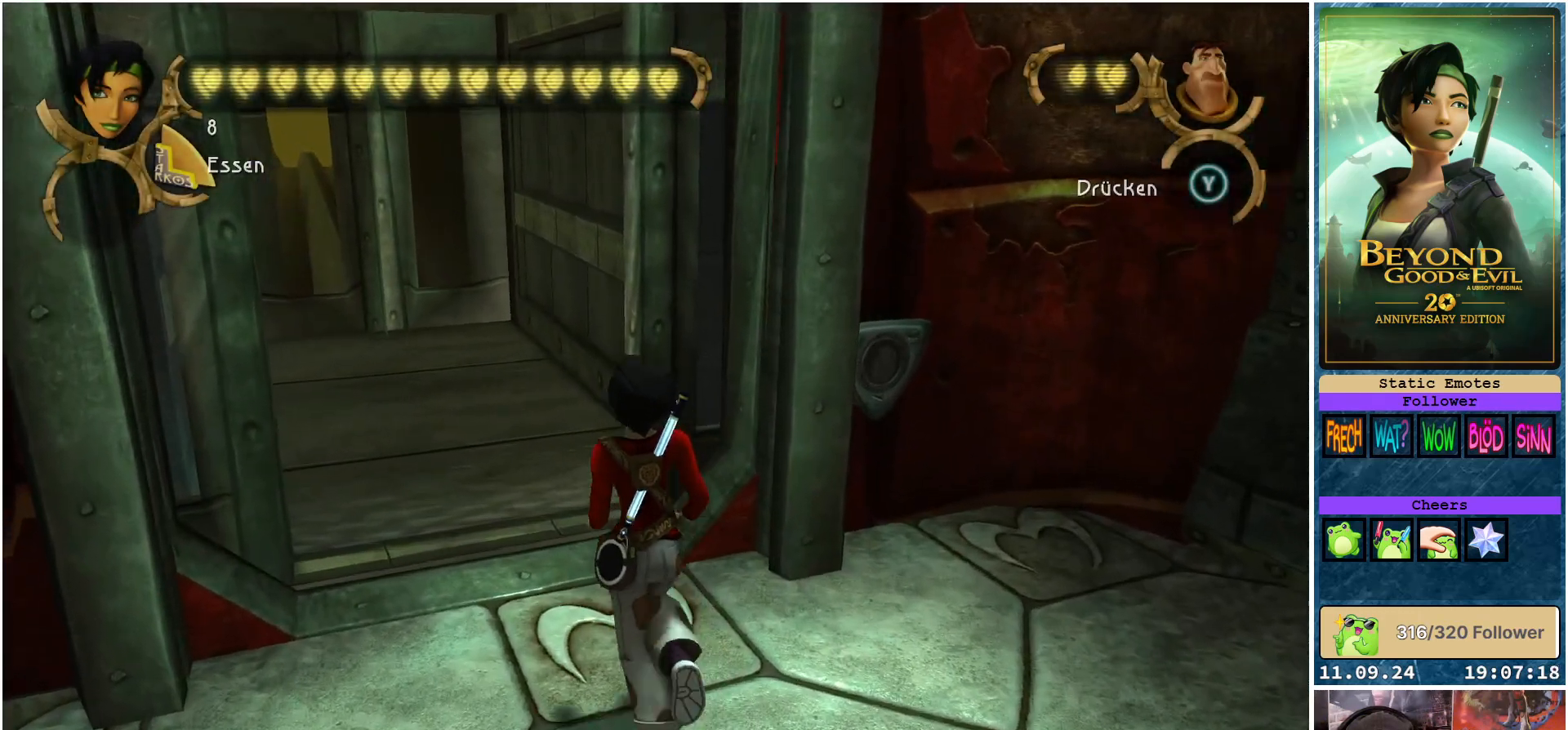
{"buttons": [], "left_stick": "up", "right_stick": "center", "events": []}
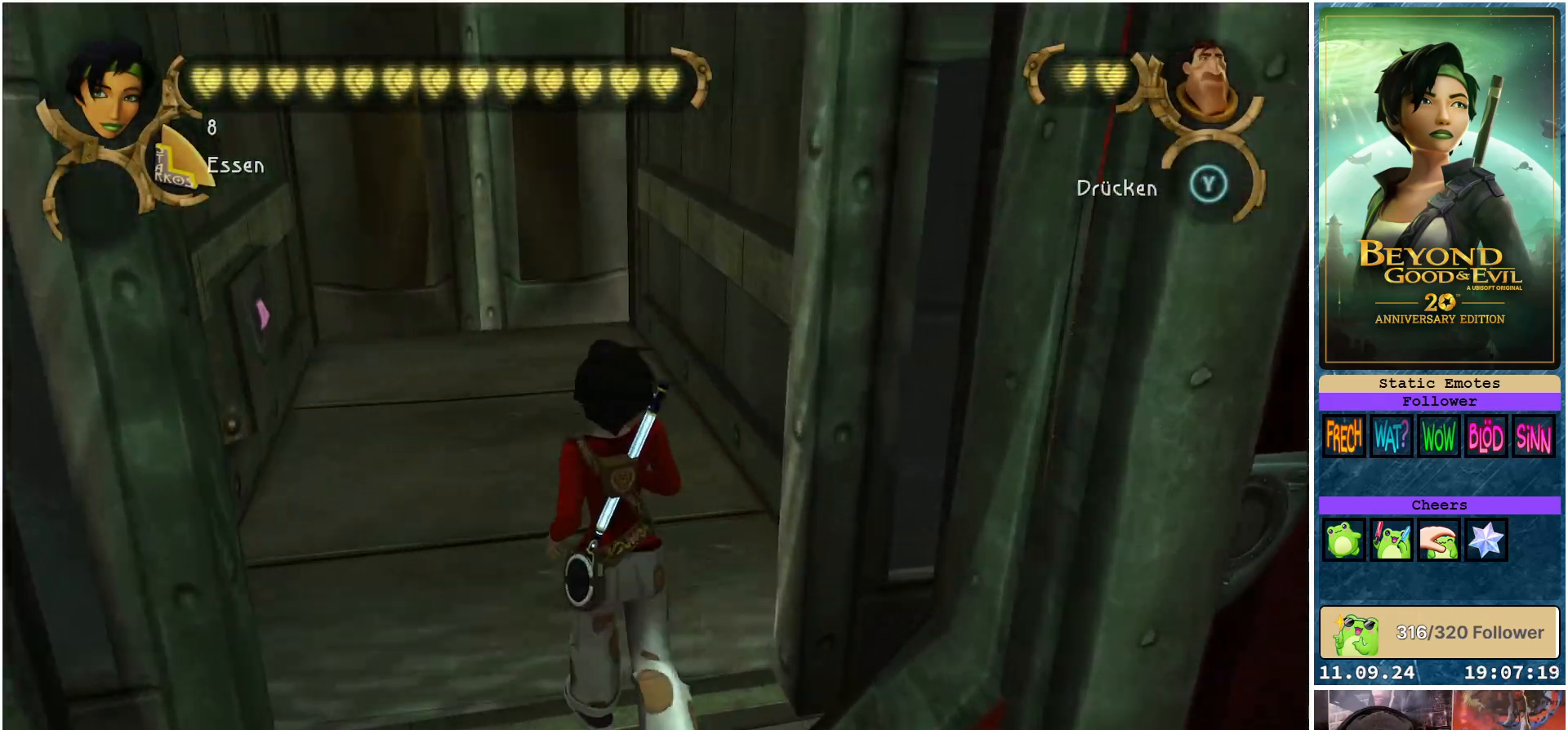
{"buttons": [], "left_stick": "up", "right_stick": "center", "events": []}
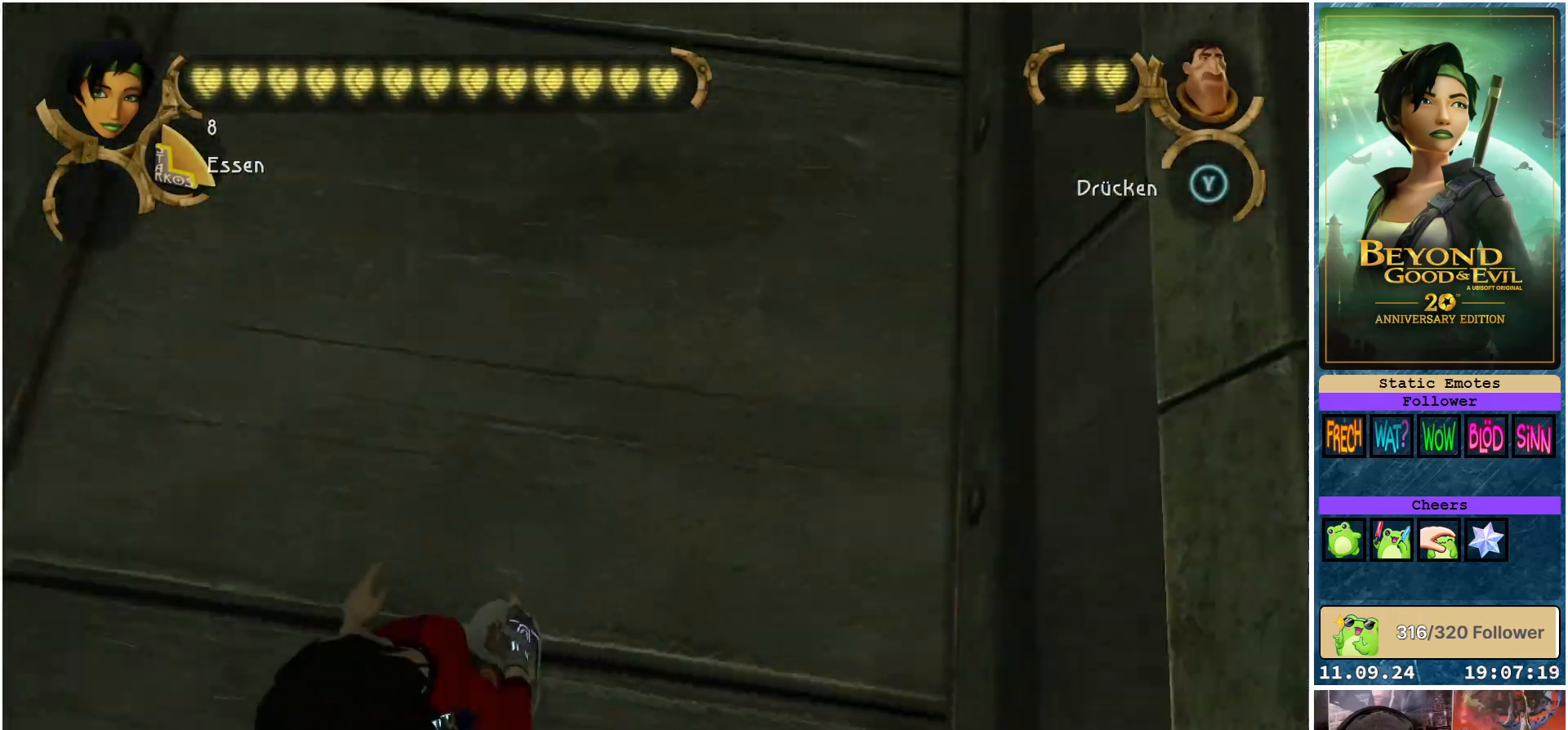
{"buttons": [], "left_stick": "right", "right_stick": "center", "events": [[50, "left_stick", "up-left"], [167, "right_stick", "up-left"], [217, "left_stick", "up"], [333, "right_stick", "center"], [400, "left_stick", "right"]]}
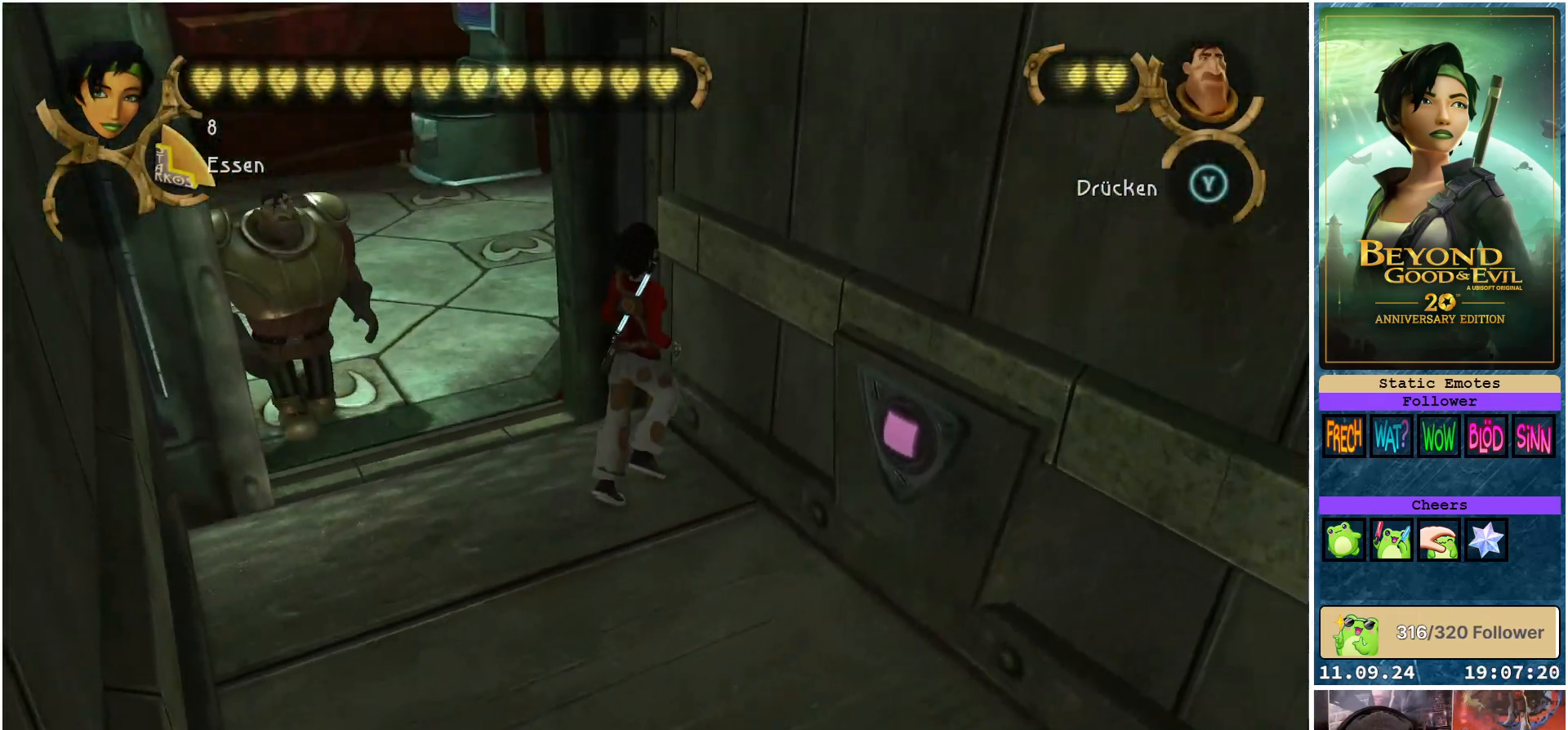
{"buttons": [], "left_stick": "down", "right_stick": "center", "events": [[67, "left_stick", "down"]]}
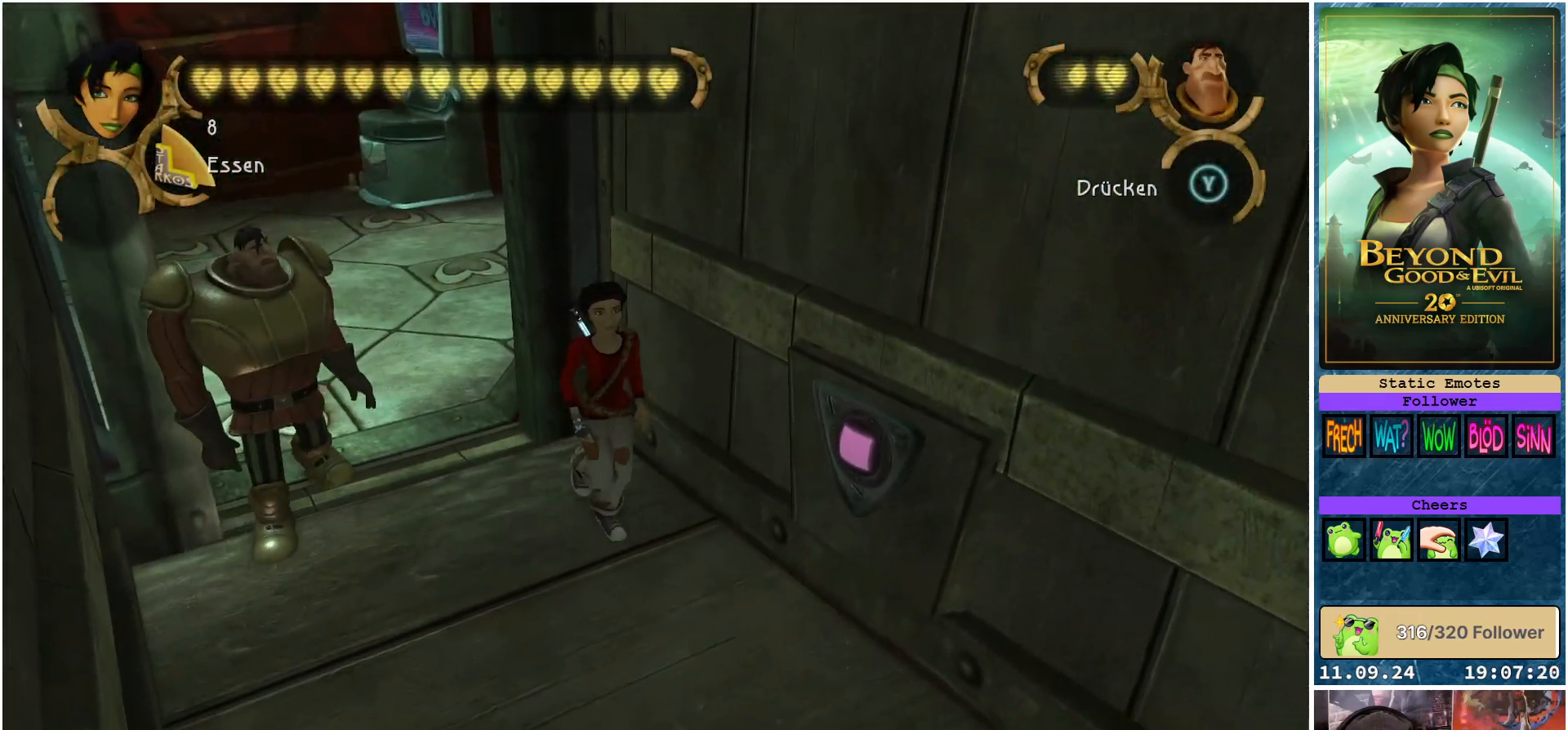
{"buttons": [], "left_stick": "up", "right_stick": "center", "events": [[200, "left_stick", "down-right"], [400, "left_stick", "up-right"], [450, "left_stick", "up"]]}
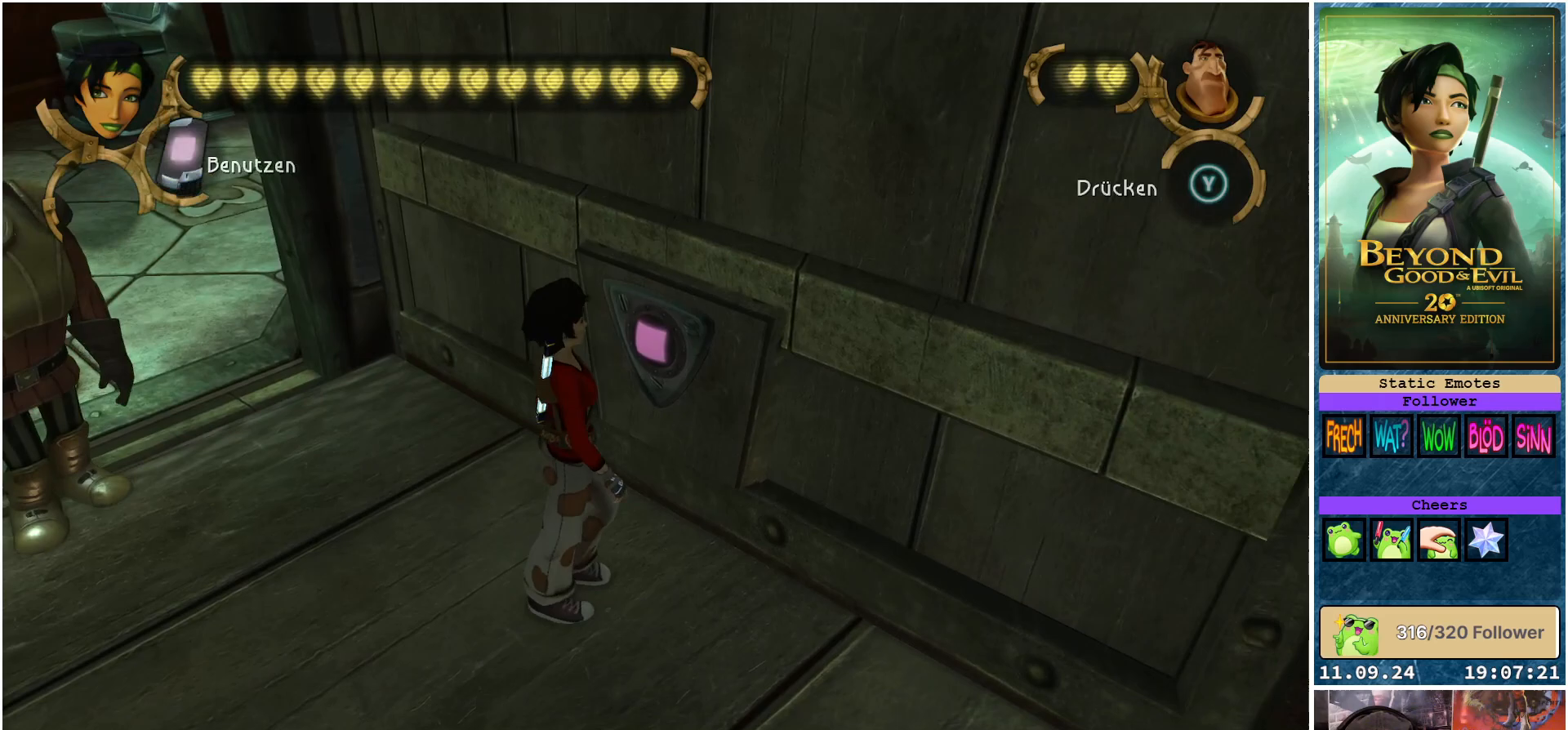
{"buttons": [], "left_stick": "center", "right_stick": "center", "events": [[133, "left_stick", "center"], [250, "A", "down"], [350, "A", "up"]]}
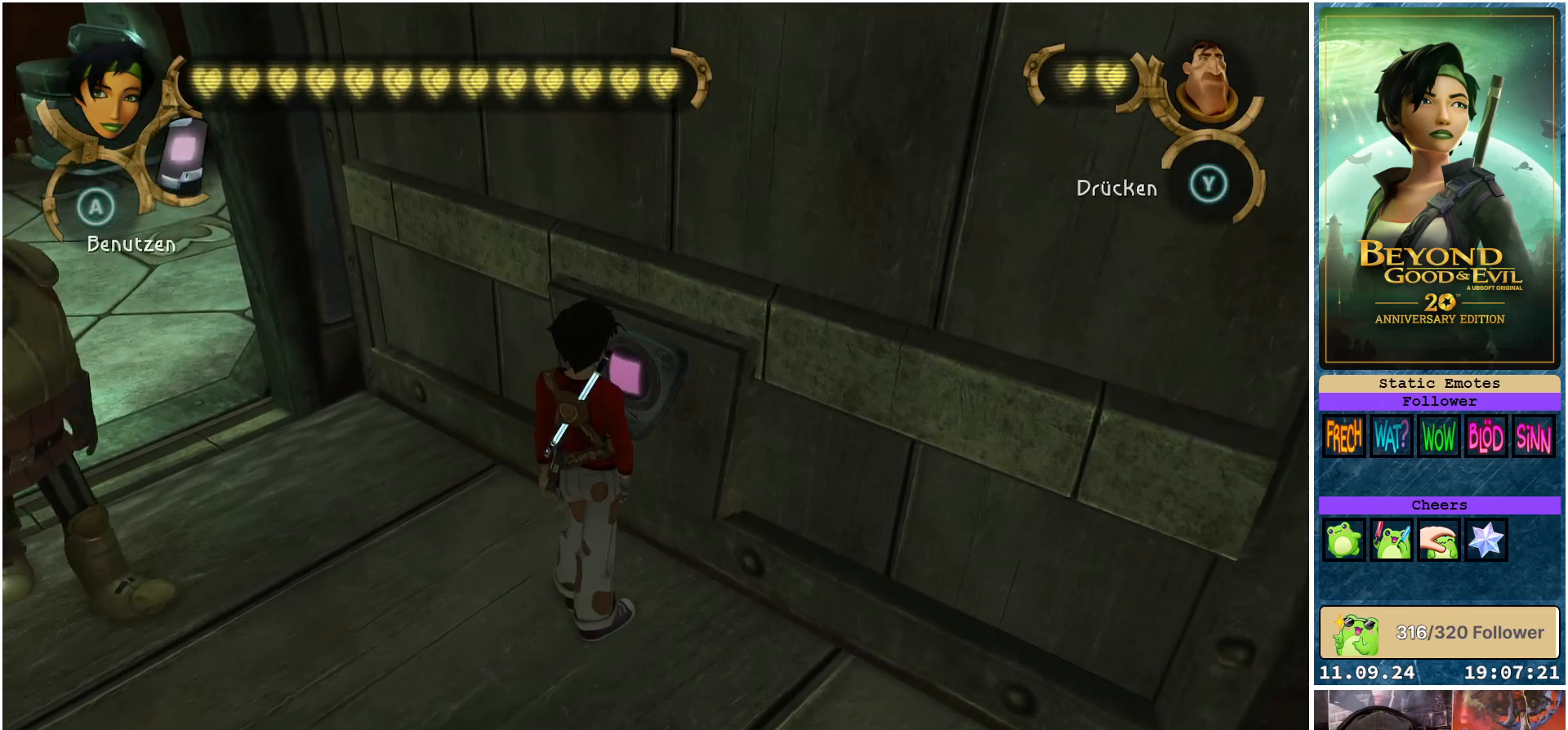
{"buttons": [], "left_stick": "center", "right_stick": "center", "events": []}
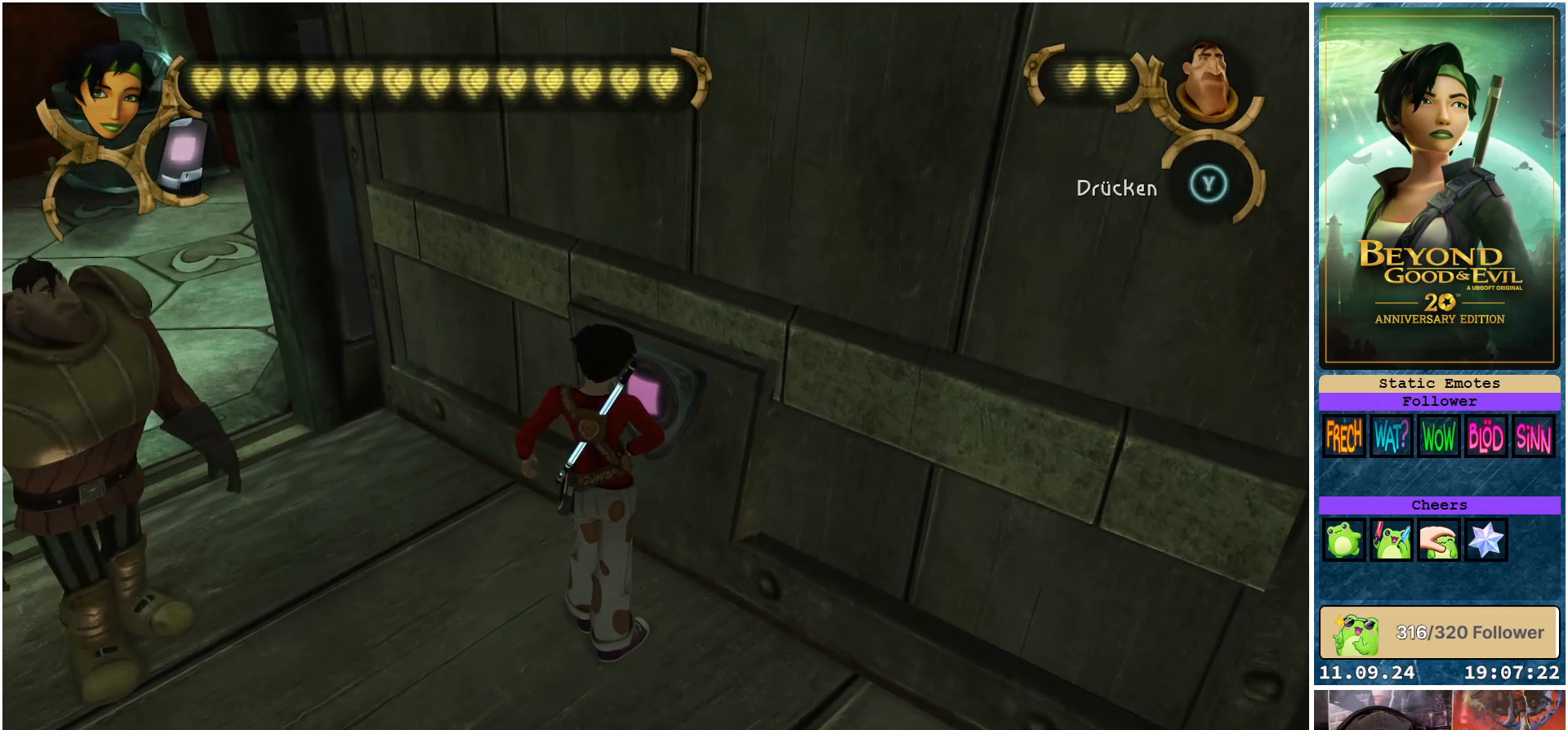
{"buttons": [], "left_stick": "center", "right_stick": "center", "events": []}
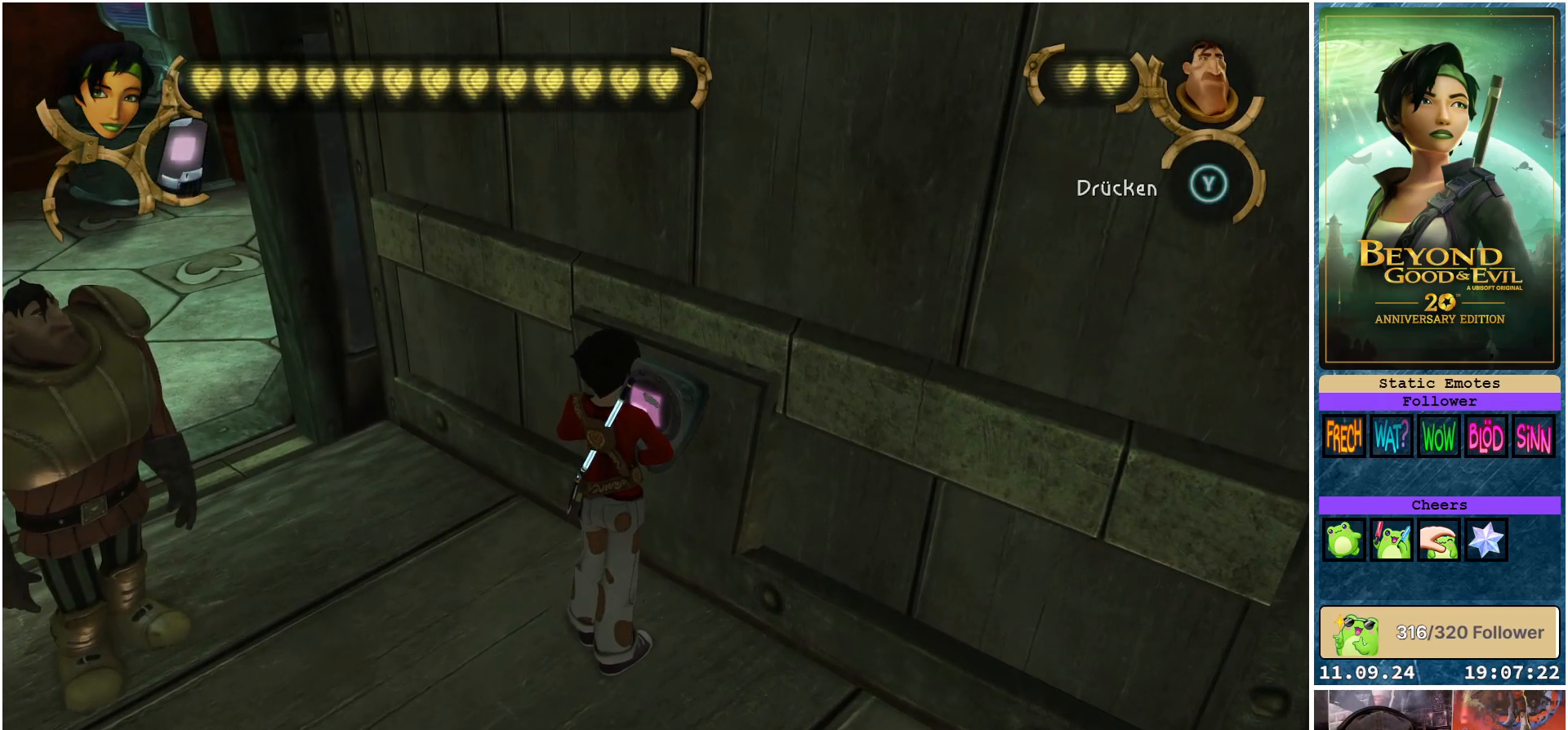
{"buttons": [], "left_stick": "center", "right_stick": "center", "events": []}
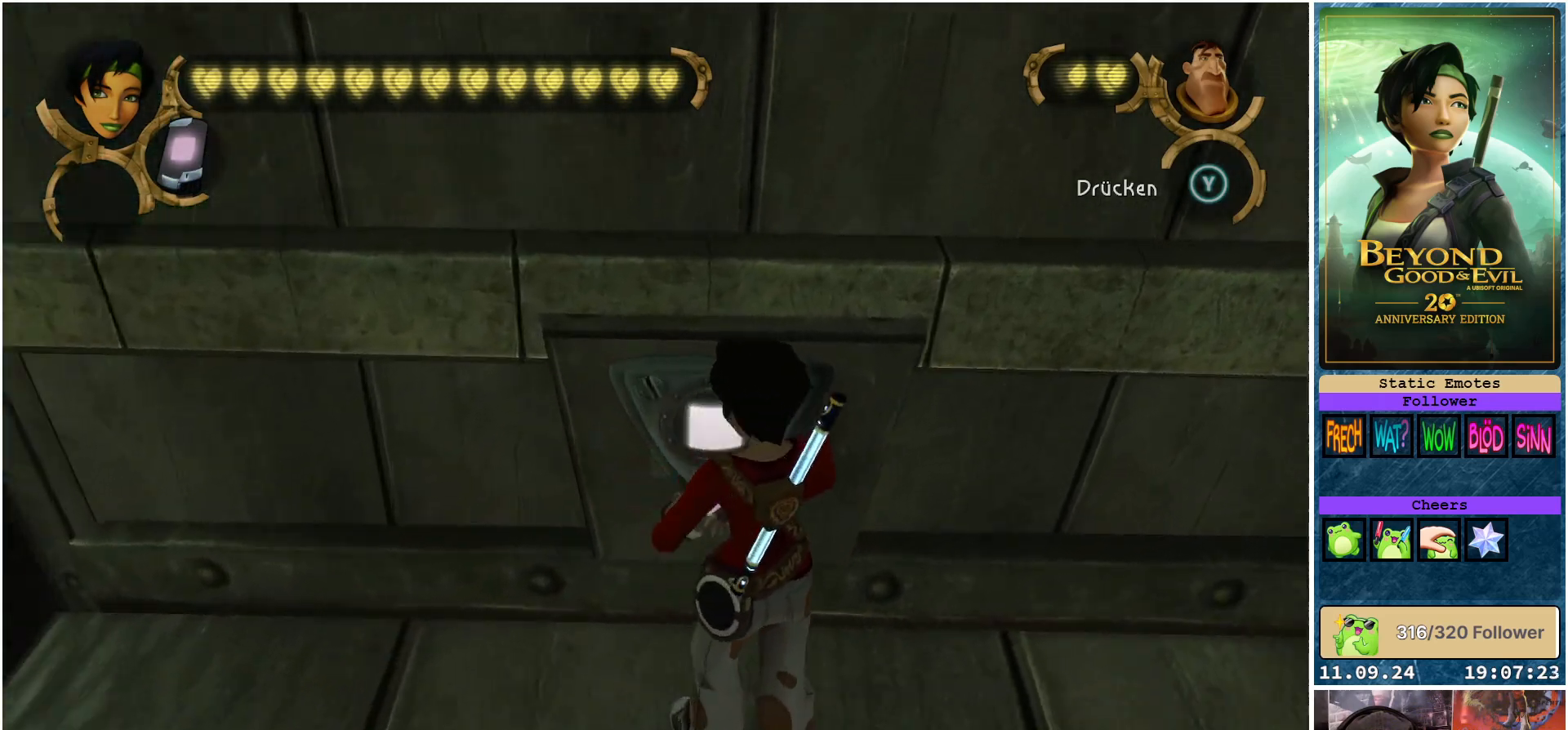
{"buttons": [], "left_stick": "center", "right_stick": "center", "events": []}
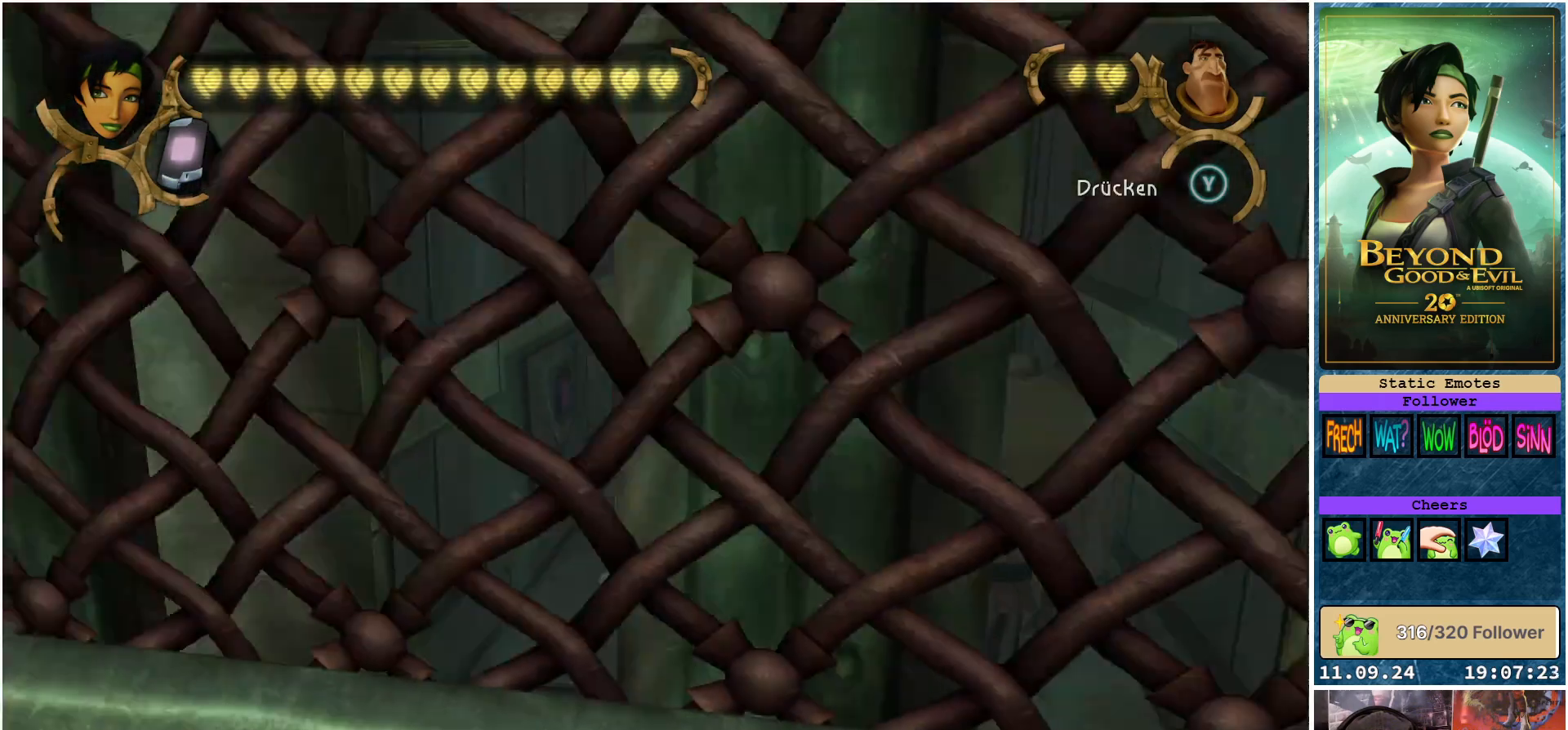
{"buttons": [], "left_stick": "center", "right_stick": "center", "events": []}
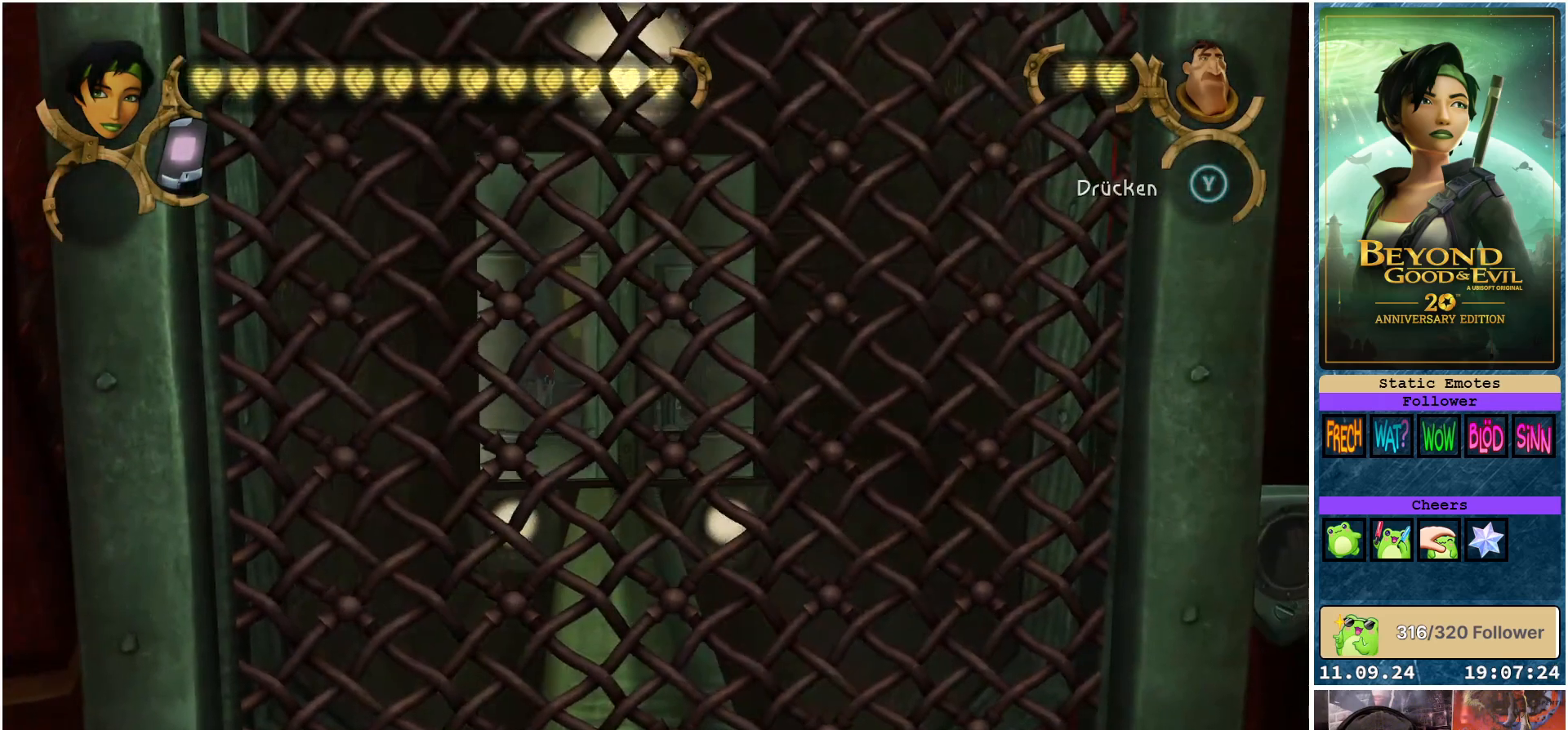
{"buttons": [], "left_stick": "center", "right_stick": "center", "events": []}
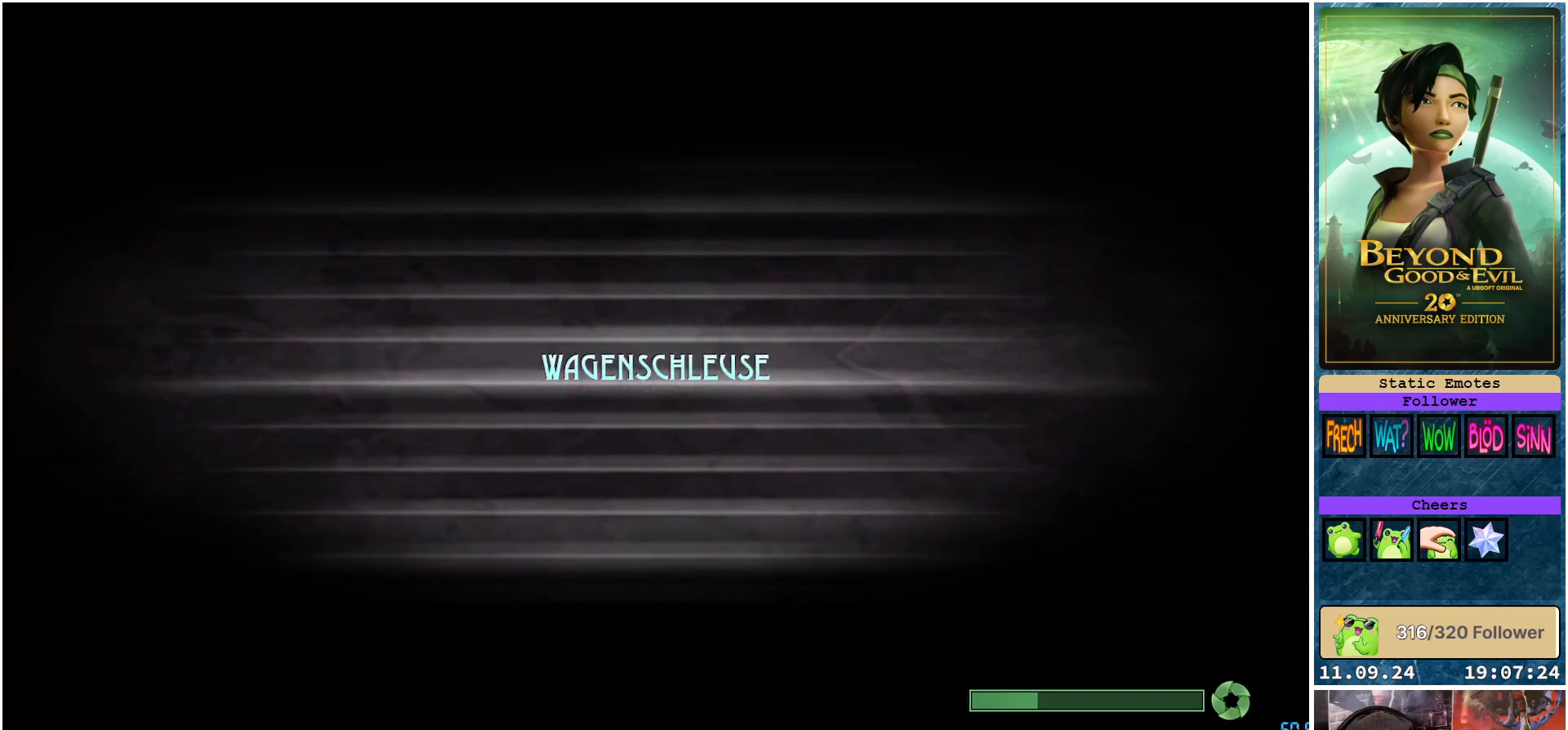
{"buttons": [], "left_stick": "center", "right_stick": "center", "events": []}
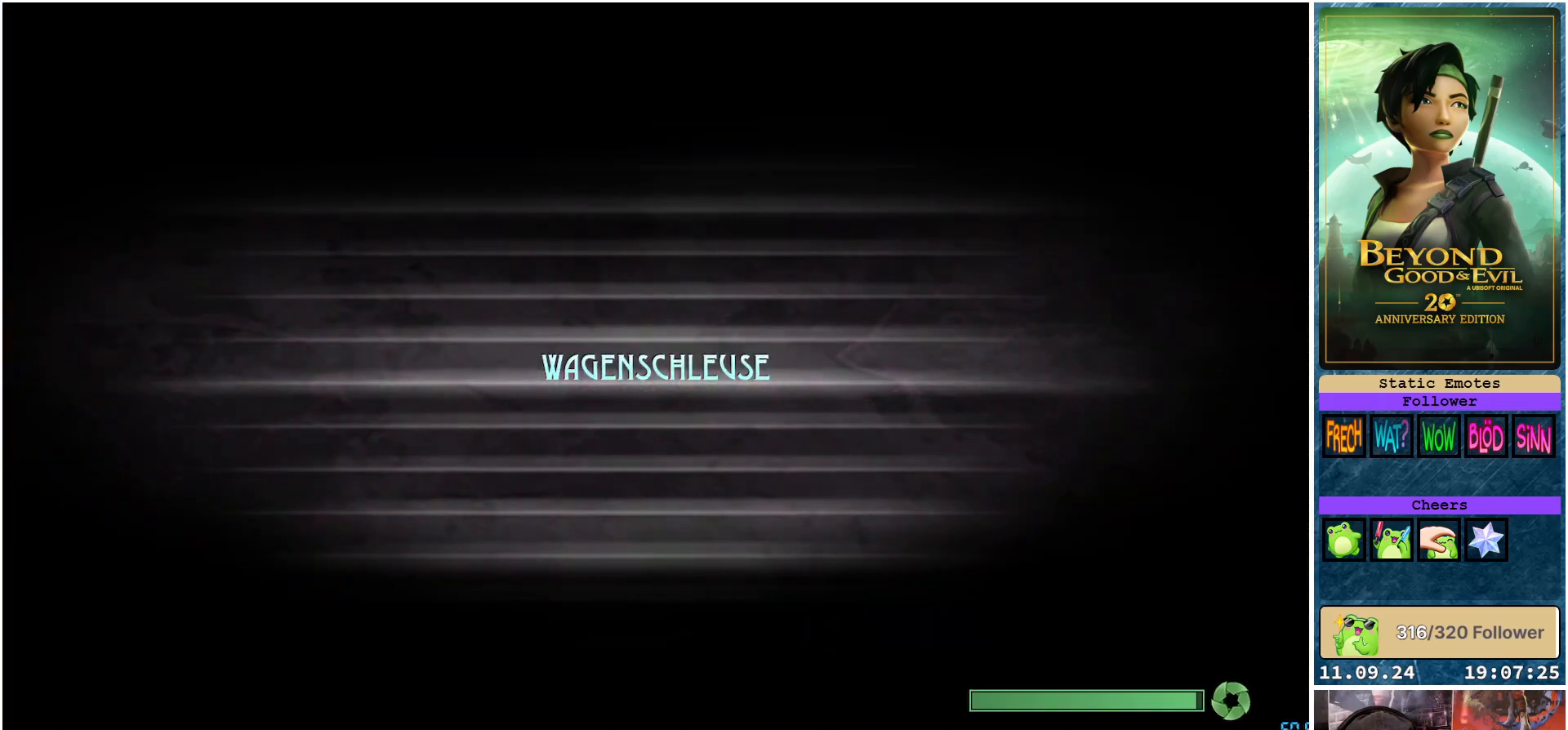
{"buttons": [], "left_stick": "center", "right_stick": "center", "events": []}
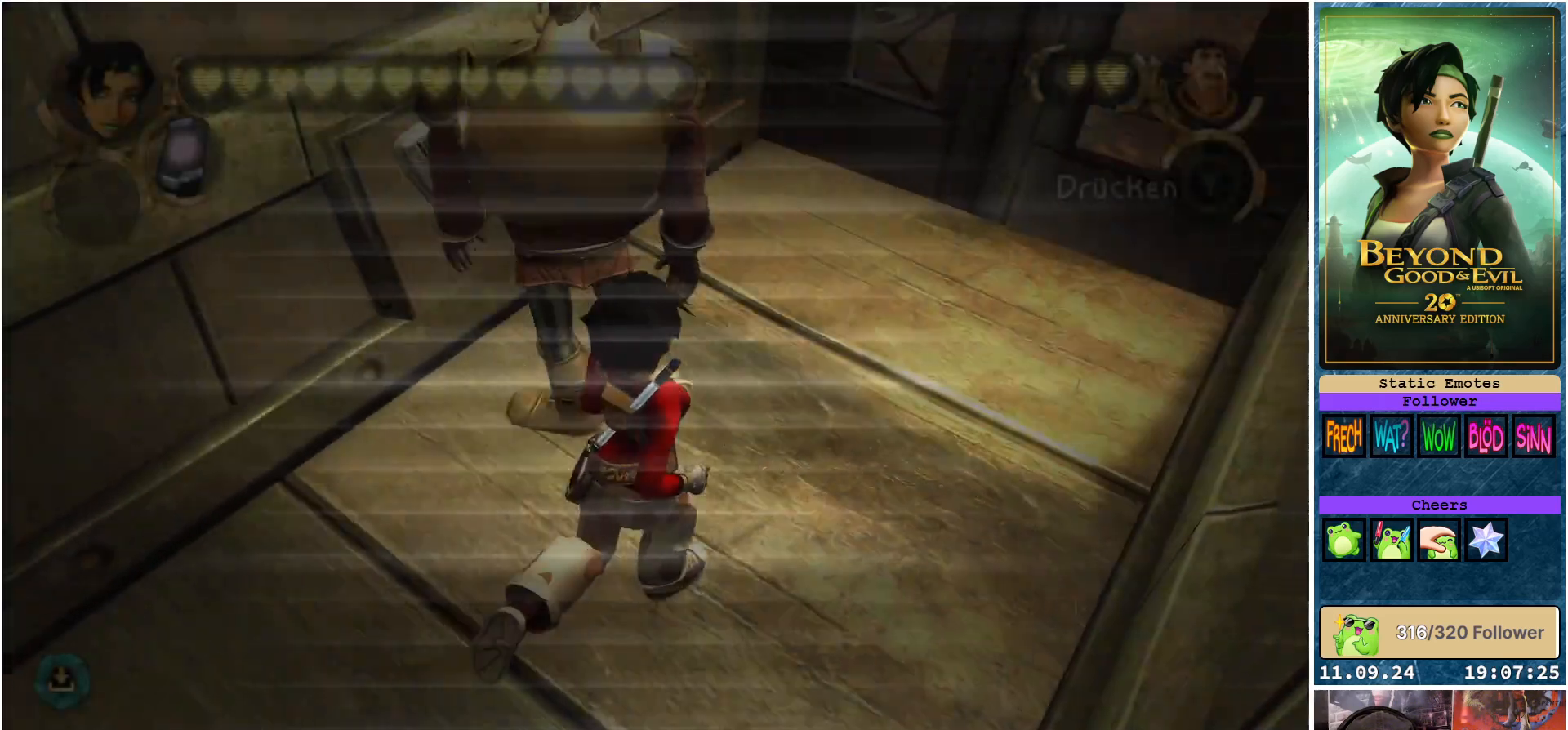
{"buttons": [], "left_stick": "center", "right_stick": "center", "events": []}
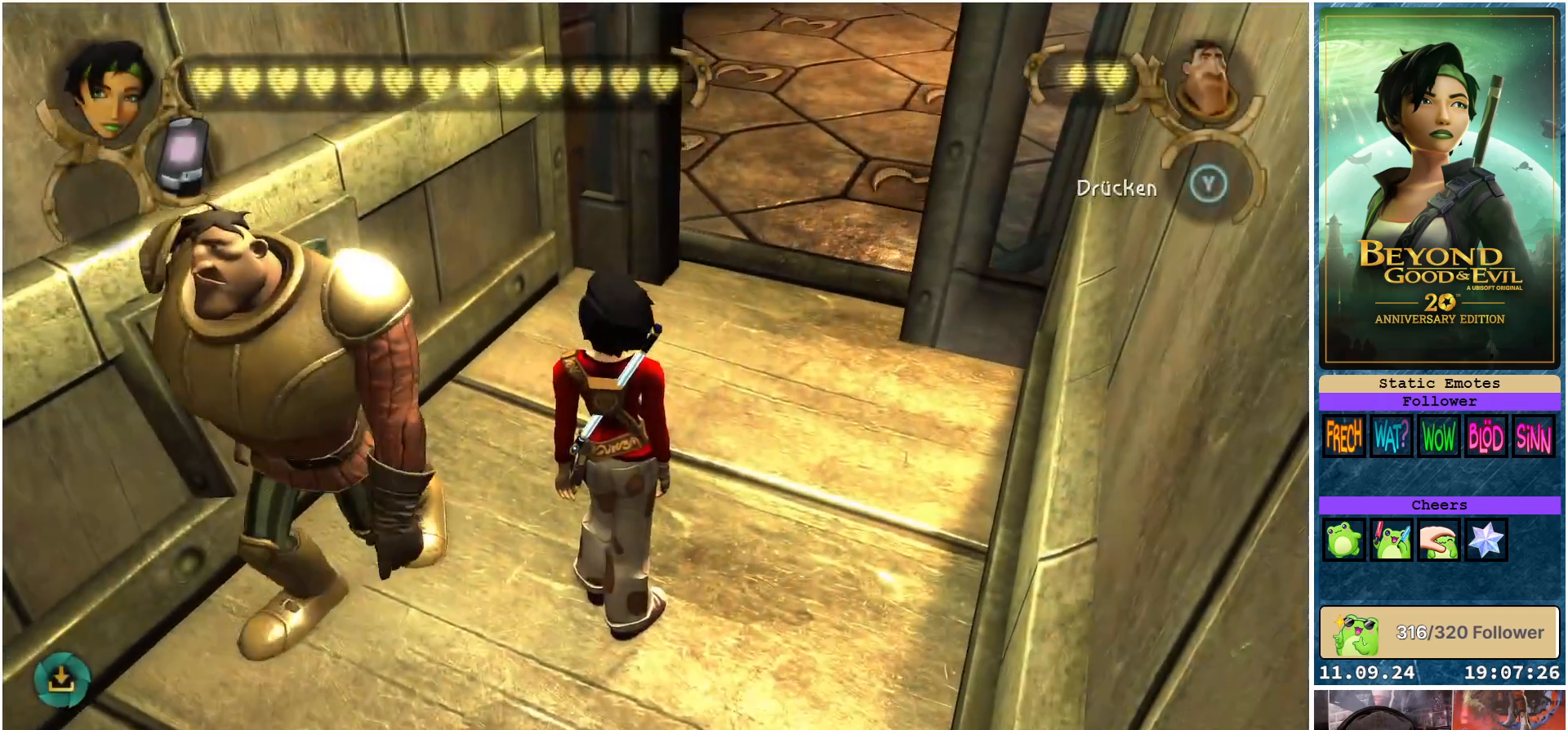
{"buttons": [], "left_stick": "up", "right_stick": "center", "events": [[167, "left_stick", "up"]]}
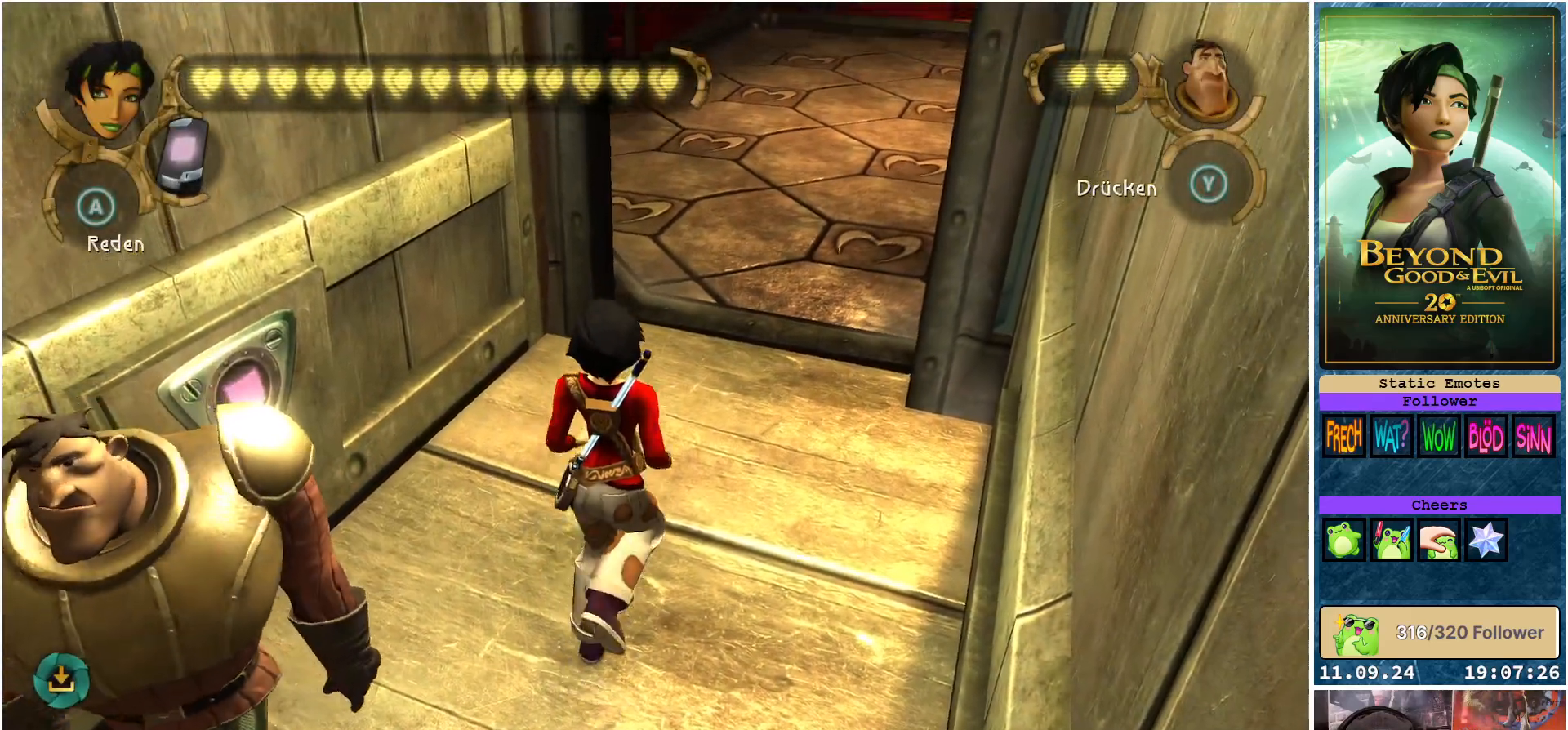
{"buttons": [], "left_stick": "up", "right_stick": "center", "events": [[50, "right_stick", "up-right"], [217, "right_stick", "center"]]}
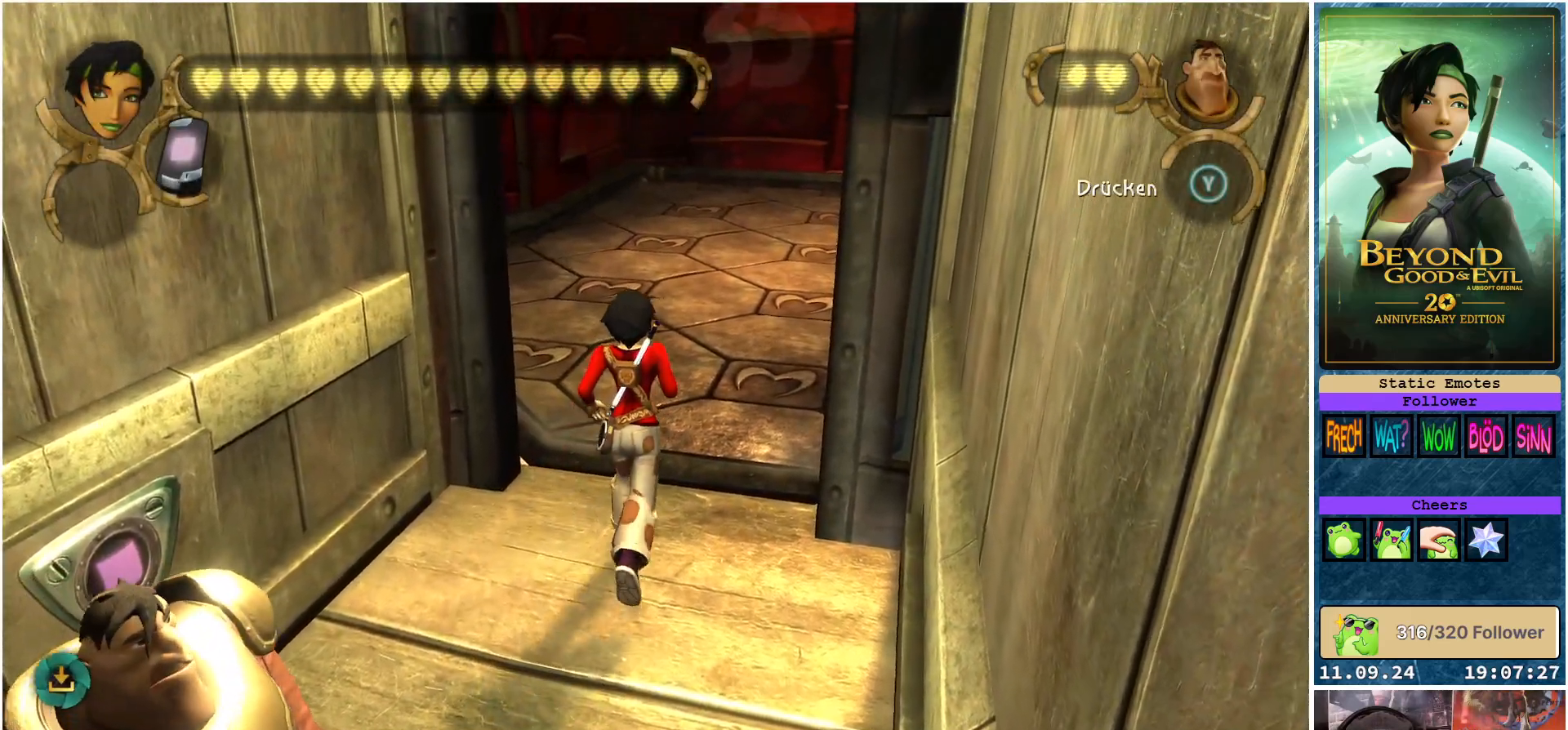
{"buttons": [], "left_stick": "up", "right_stick": "center", "events": []}